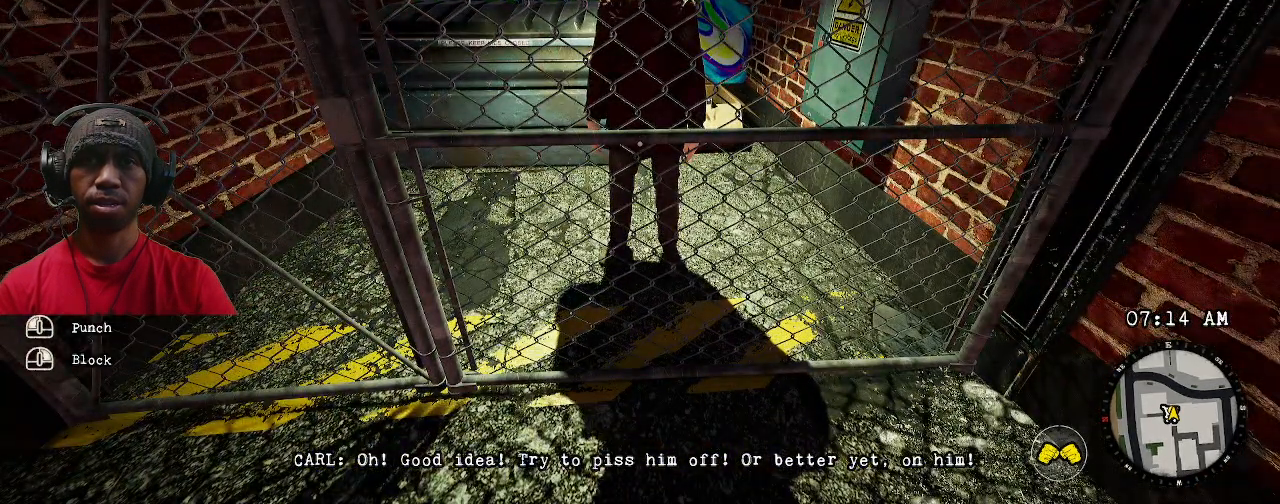
Gameplay with a controller (PlayStation layout); each line is a JSON object with the inputs held at the frame after it (dt_ms = milliseconds from this image to that frame). "events" lists button and stick changes between this image and that frame as [ms after this image, input, new state], when the widget could be followed in between. Not read: HOME.
{"dt_ms": 500, "buttons": ["R2"], "left_stick": "center", "right_stick": "center", "events": []}
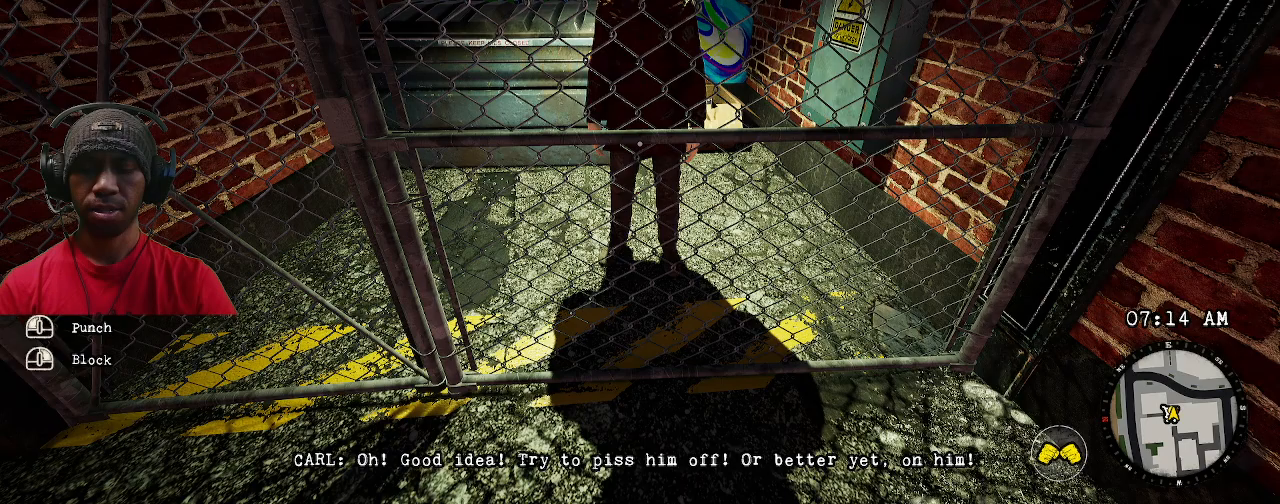
{"dt_ms": 500, "buttons": ["R2"], "left_stick": "center", "right_stick": "center", "events": []}
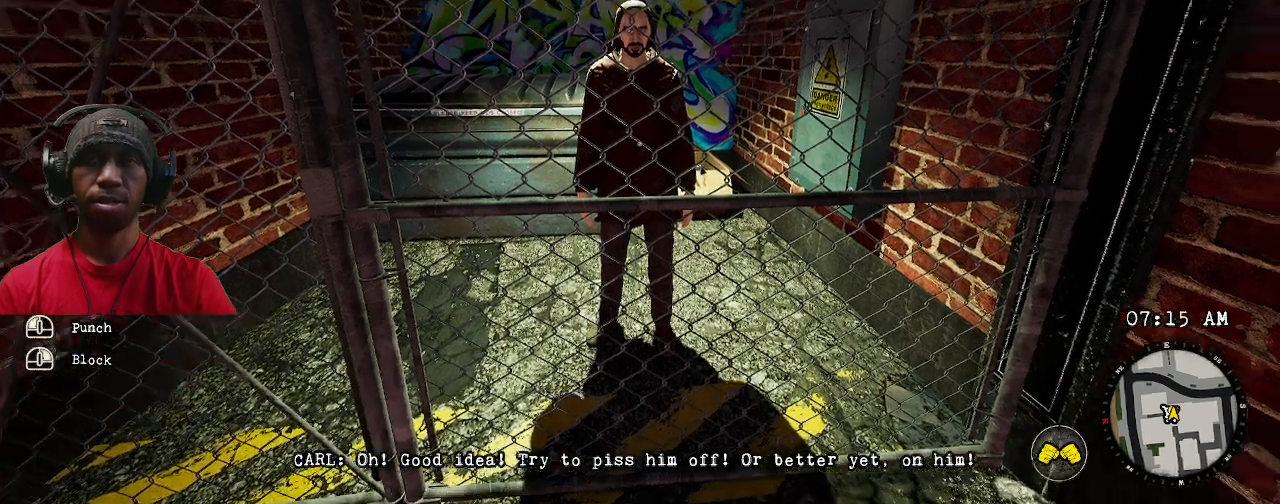
{"dt_ms": 500, "buttons": ["R2"], "left_stick": "center", "right_stick": "center", "events": []}
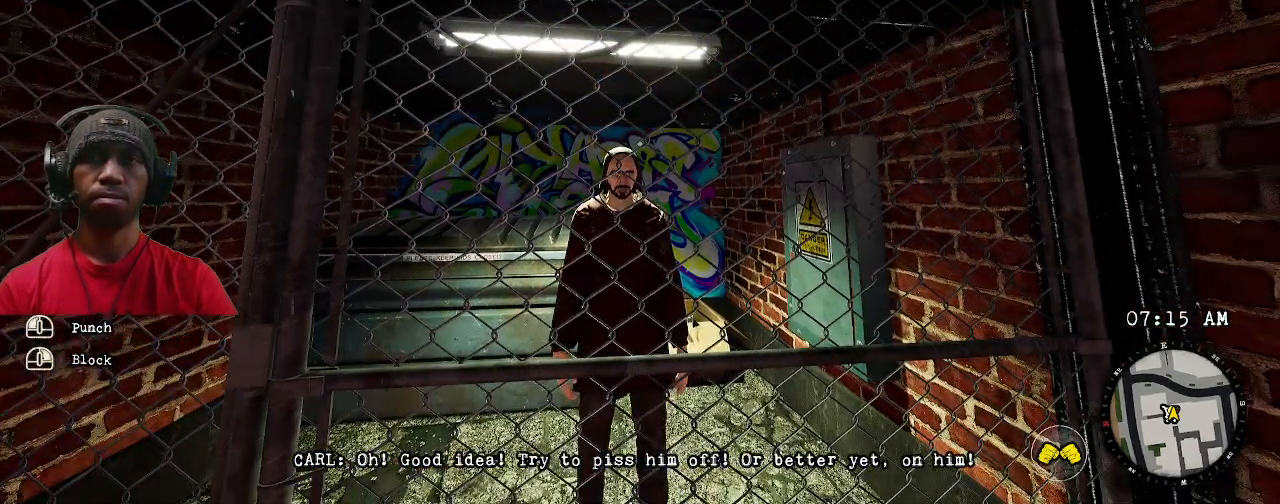
{"dt_ms": 500, "buttons": ["R2"], "left_stick": "center", "right_stick": "center", "events": []}
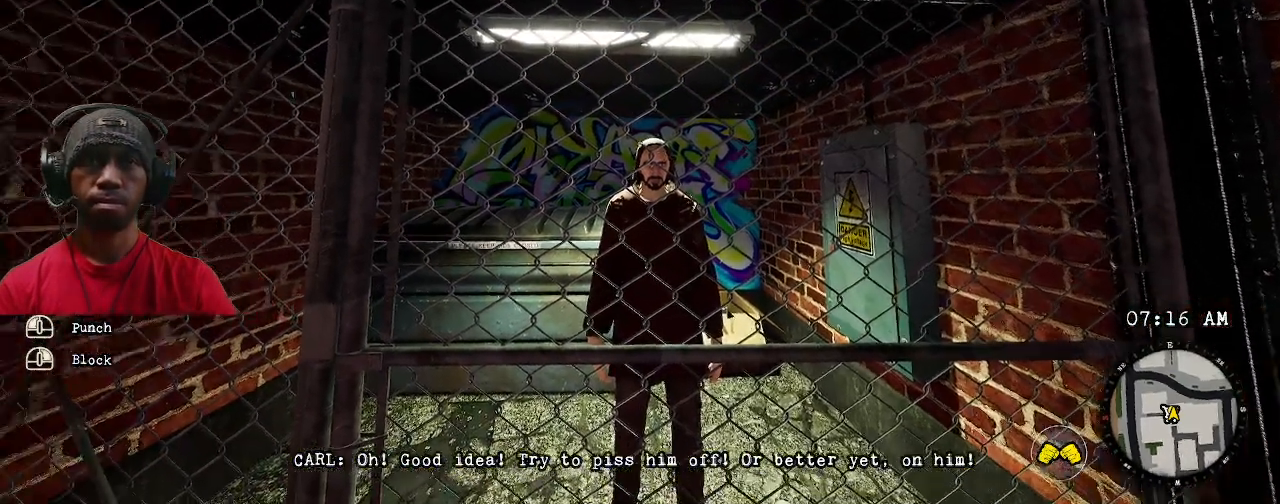
{"dt_ms": 500, "buttons": ["R2"], "left_stick": "center", "right_stick": "center", "events": []}
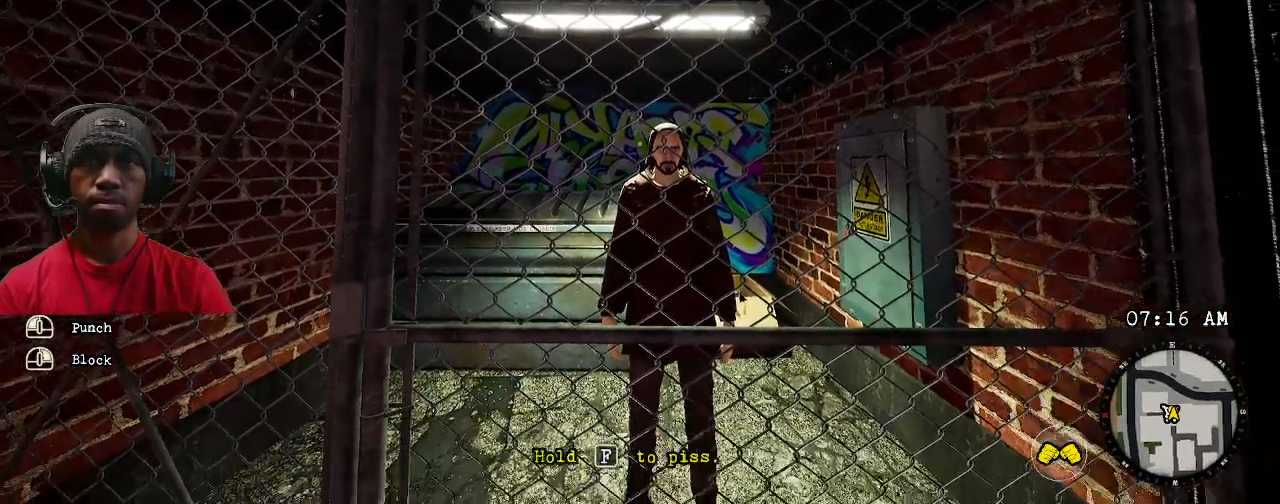
{"dt_ms": 500, "buttons": ["R2"], "left_stick": "center", "right_stick": "center", "events": []}
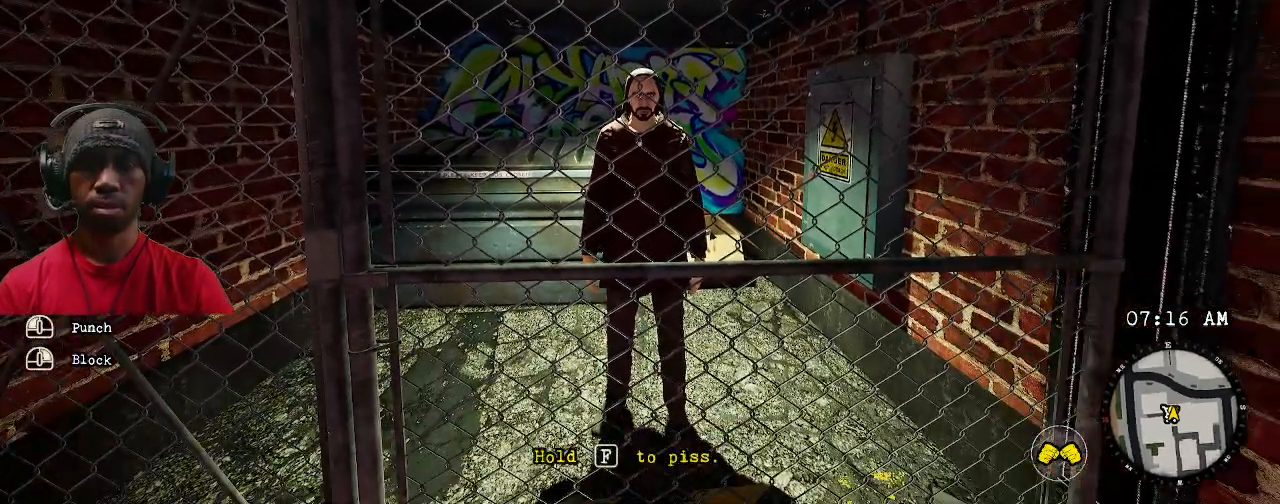
{"dt_ms": 1000, "buttons": ["R2", "DPAD_DOWN"], "left_stick": "center", "right_stick": "center"}